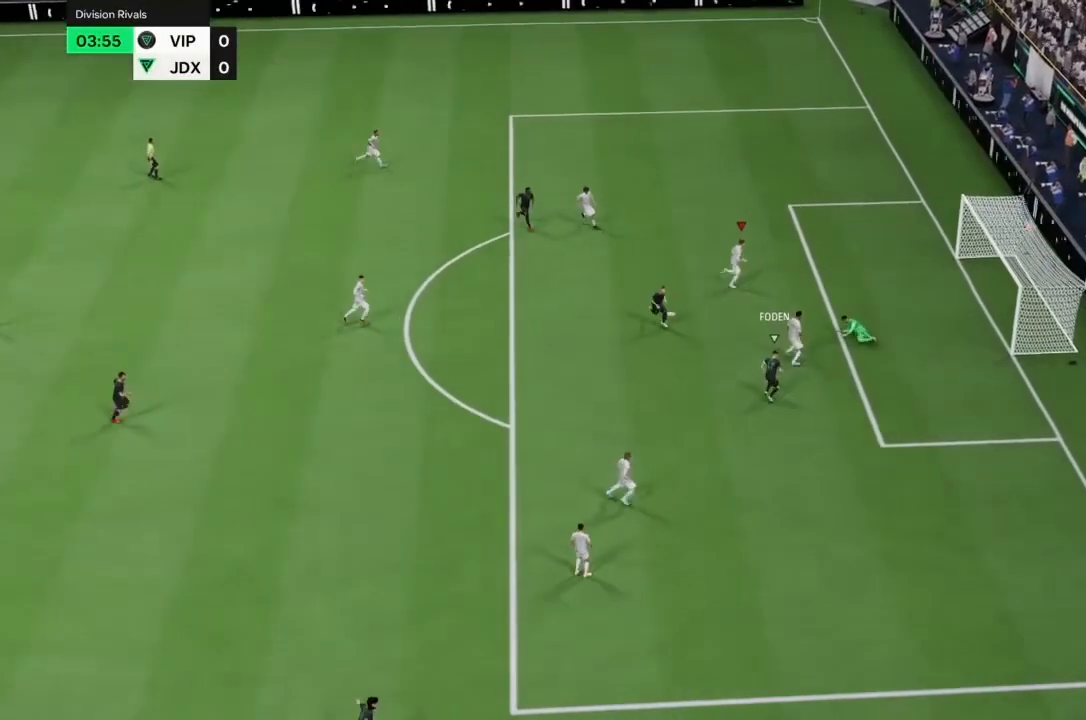
Gameplay with a controller (PlayStation layout); each line is a JSON object with the inputs held at the frame after it. "events" lists button and stick changes between this image and that frame as [ms after this image, input, new state], when the widget could be followed in between. Not read: L3 R3.
{"buttons": [], "left_stick": "center", "right_stick": "center"}
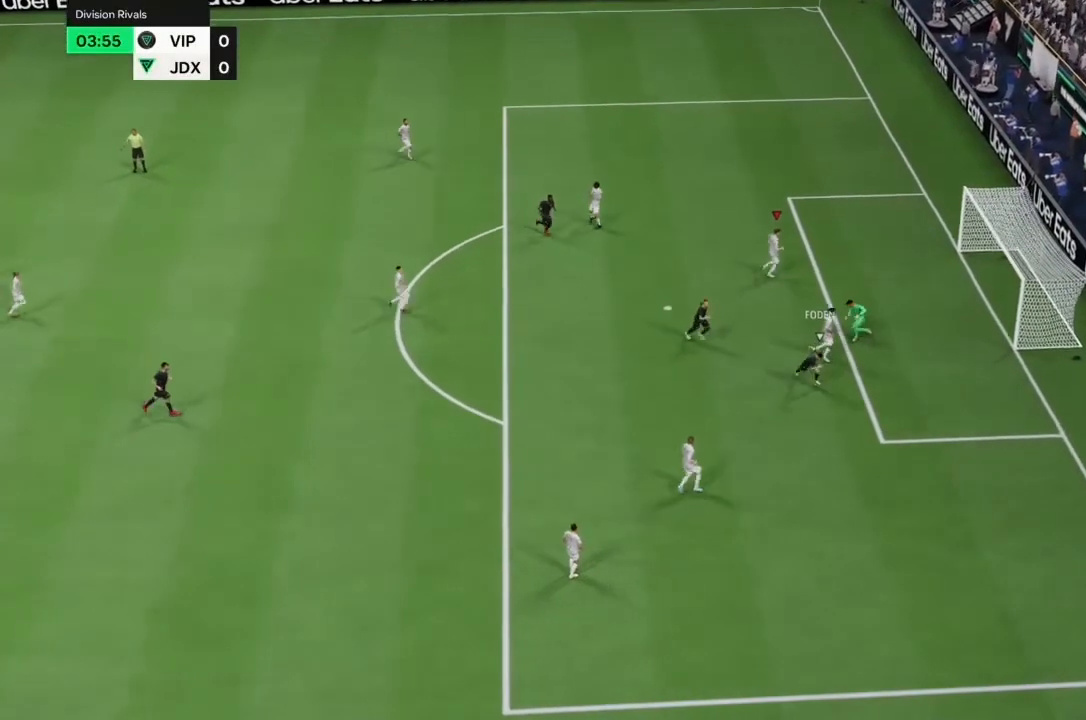
{"buttons": [], "left_stick": "center", "right_stick": "center", "events": []}
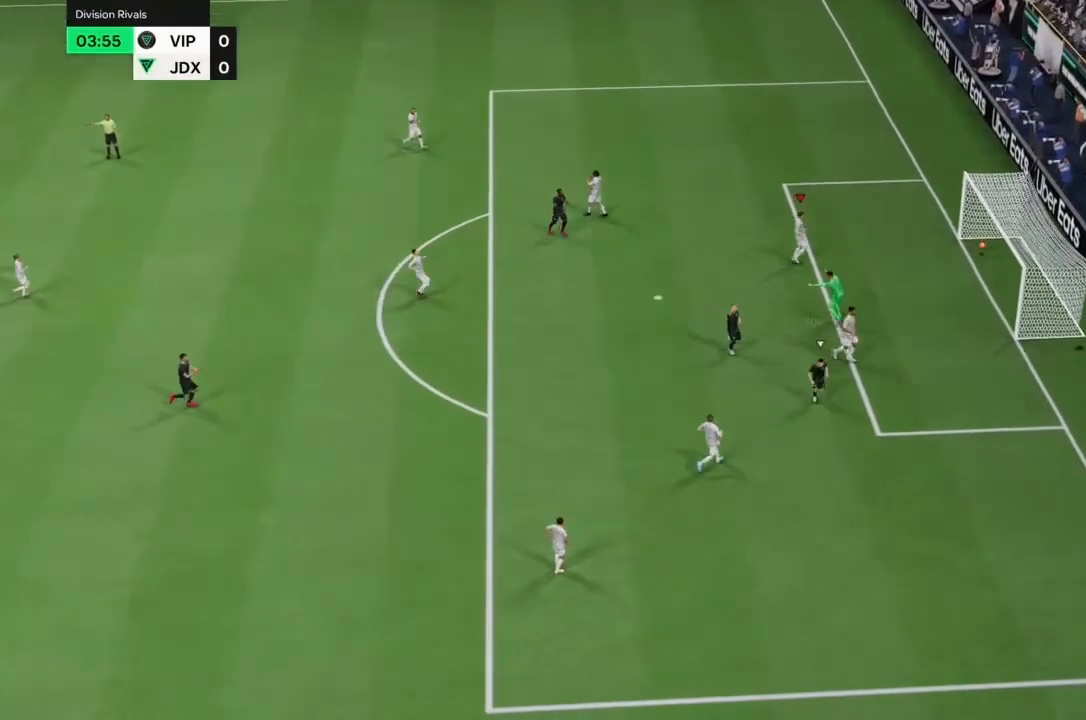
{"buttons": [], "left_stick": "center", "right_stick": "center", "events": [[400, "R1", "down"], [500, "R1", "up"]]}
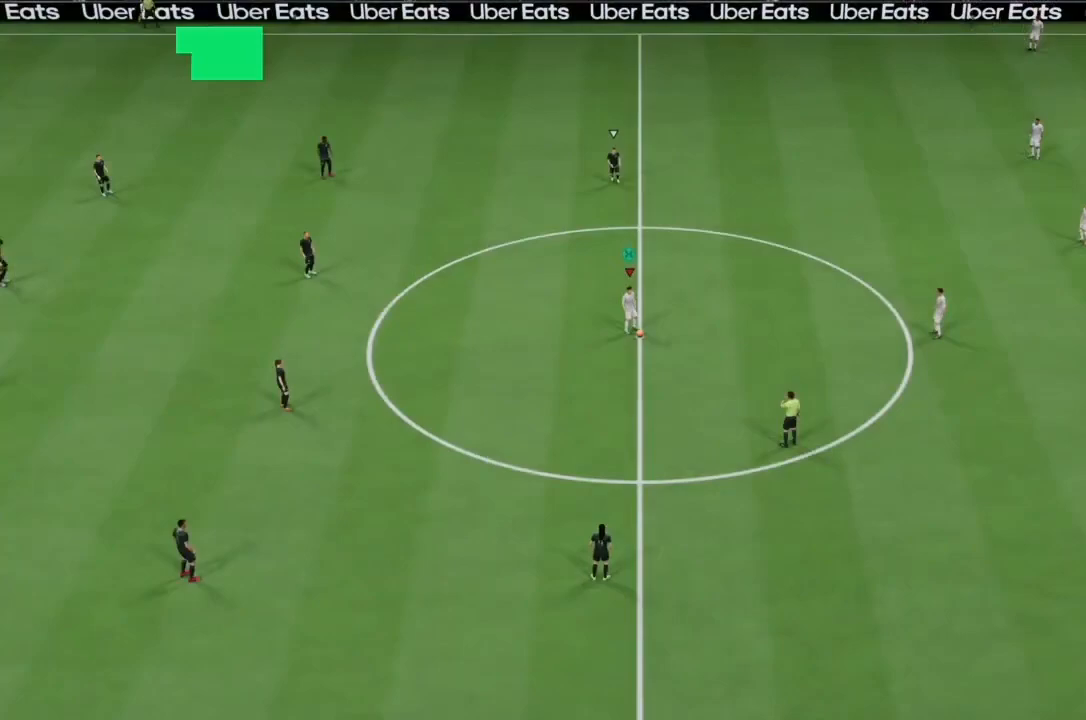
{"buttons": [], "left_stick": "center", "right_stick": "center", "events": []}
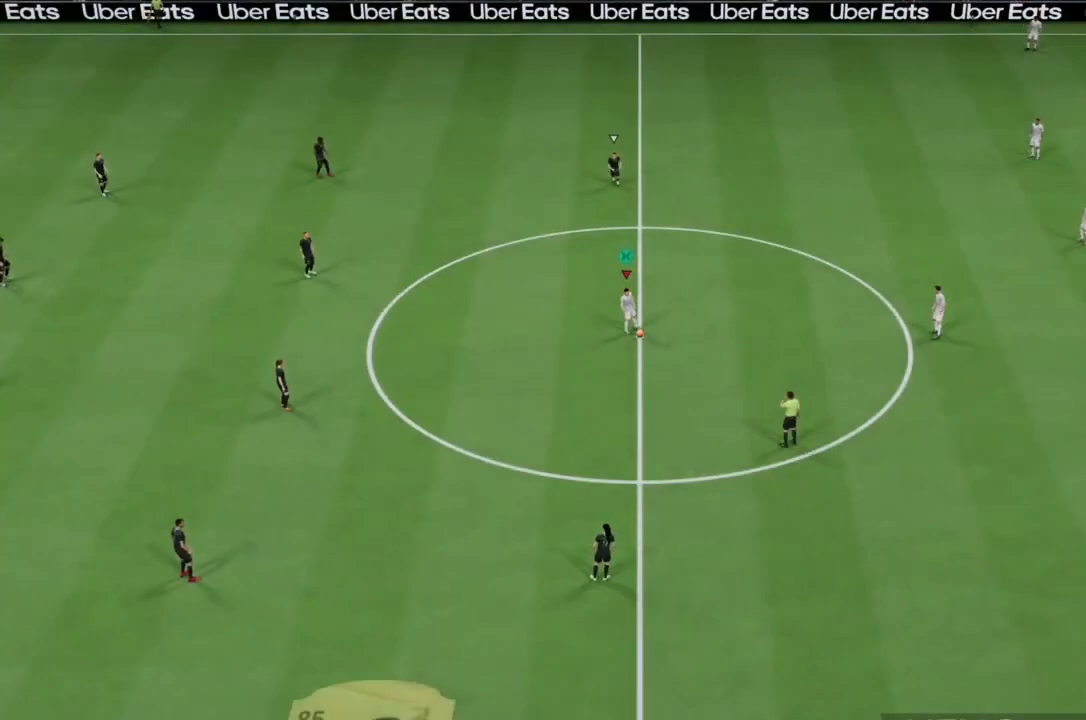
{"buttons": [], "left_stick": "down", "right_stick": "center", "events": [[67, "left_stick", "down"]]}
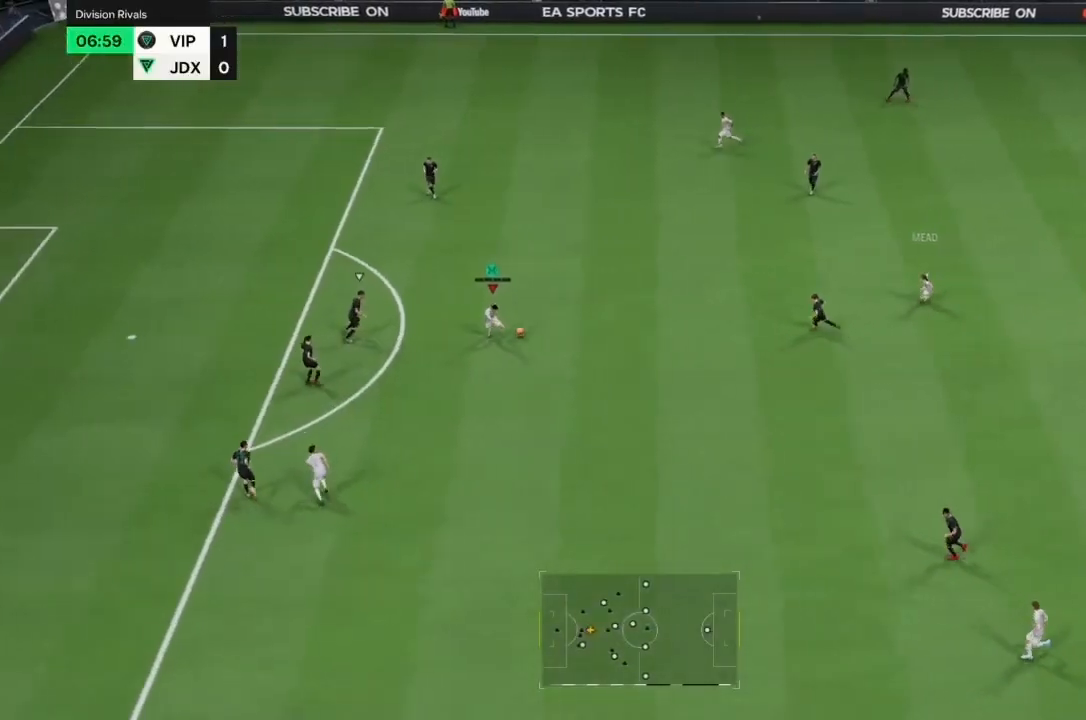
{"buttons": [], "left_stick": "left", "right_stick": "center", "events": [[100, "left_stick", "down-left"], [100, "right_stick", "down-left"], [200, "right_stick", "center"], [333, "left_stick", "left"]]}
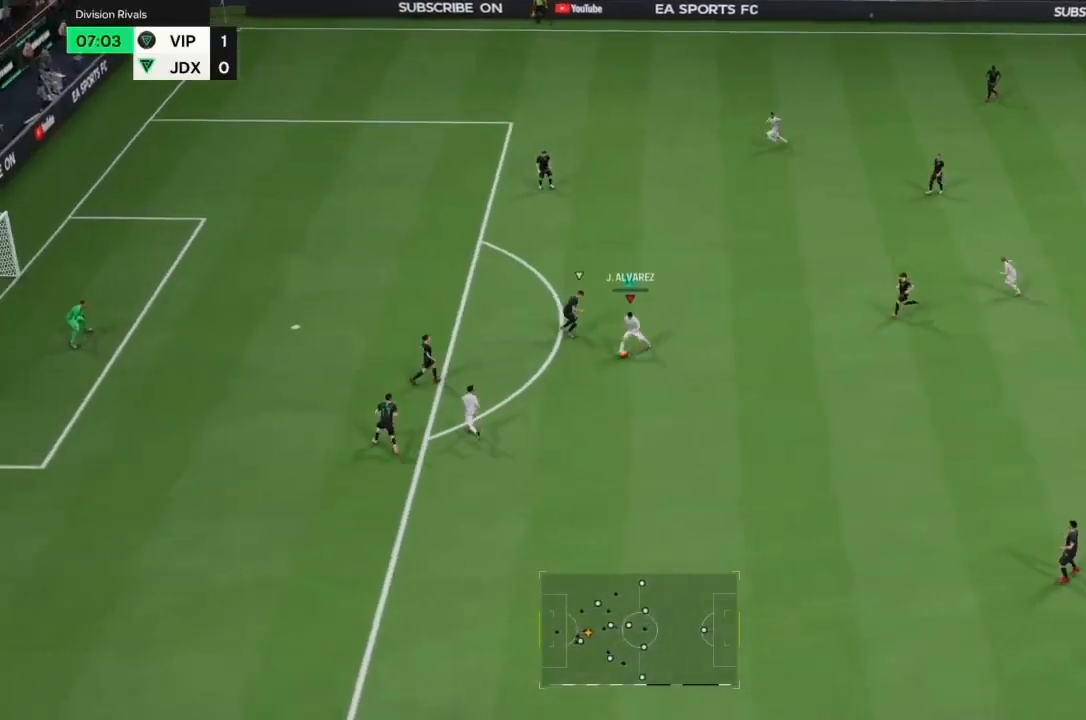
{"buttons": ["R2"], "left_stick": "left", "right_stick": "center", "events": [[467, "R2", "down"]]}
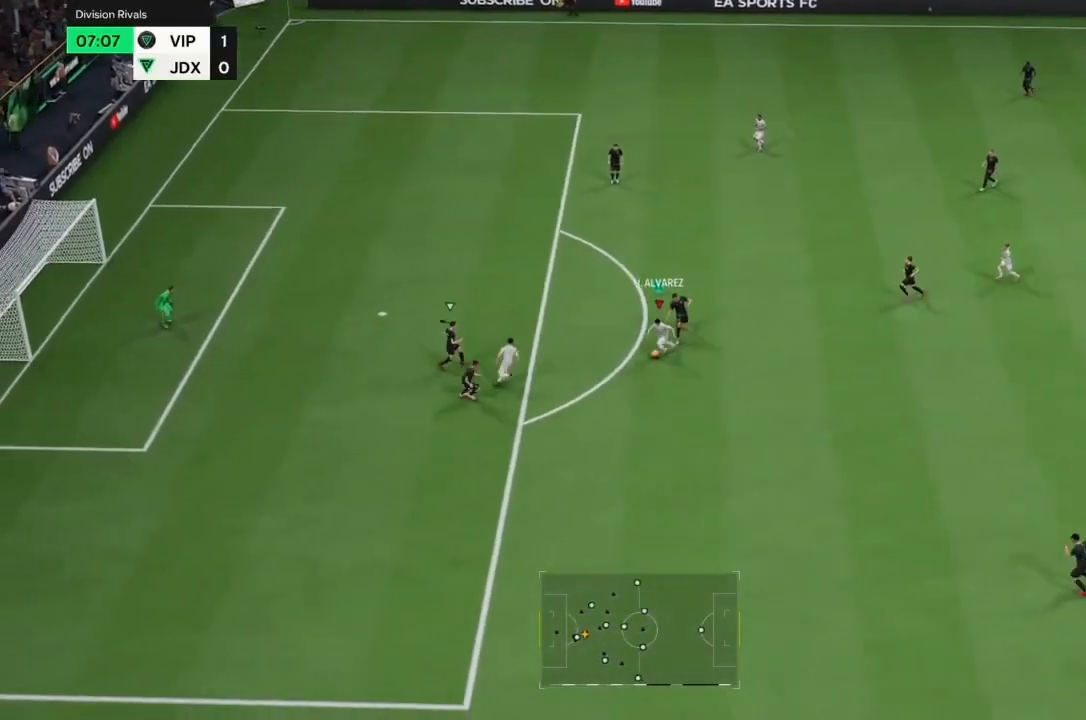
{"buttons": ["R2"], "left_stick": "left", "right_stick": "center", "events": []}
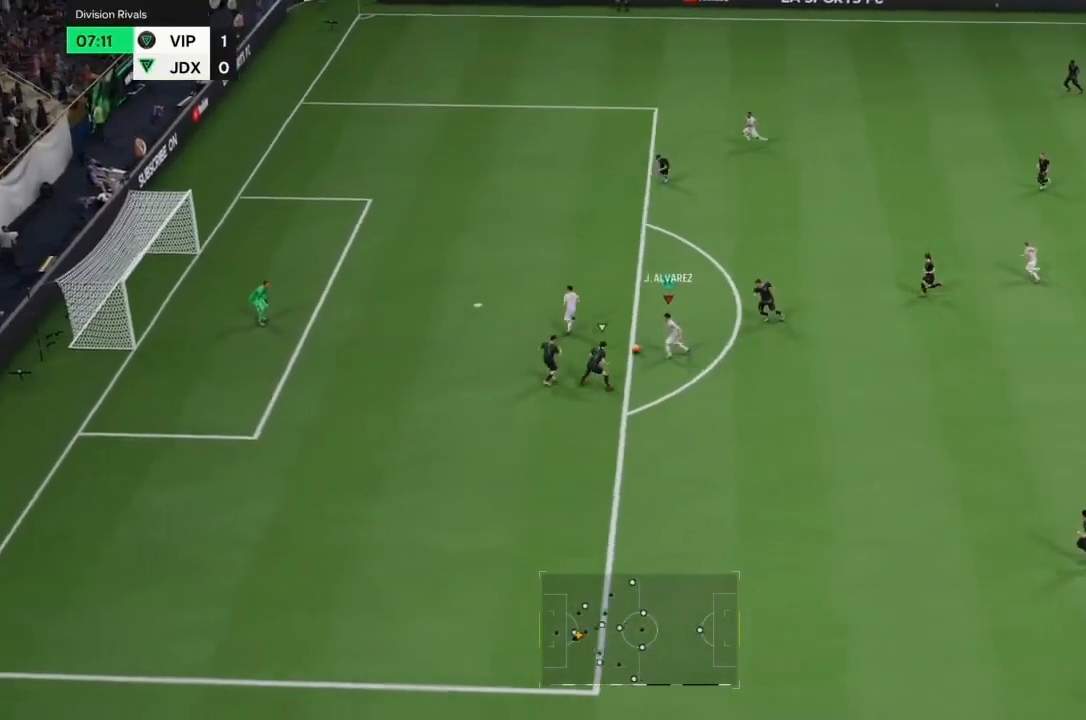
{"buttons": ["CIRCLE"], "left_stick": "up-left", "right_stick": "center", "events": [[300, "R2", "up"], [400, "CIRCLE", "down"], [400, "left_stick", "up-left"]]}
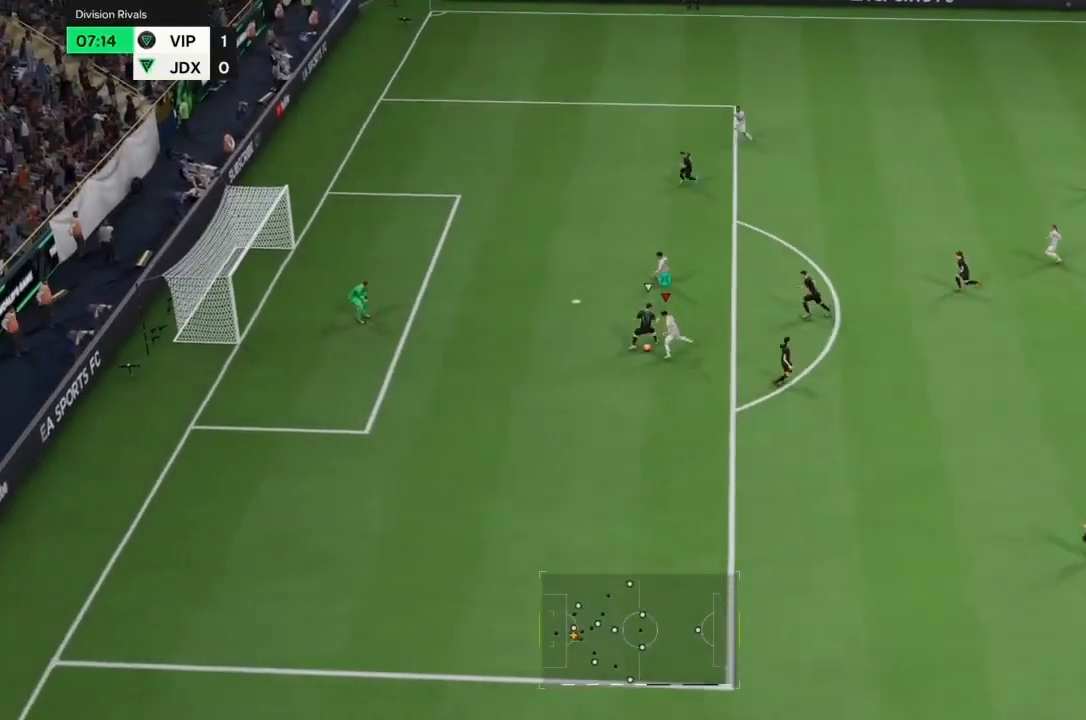
{"buttons": [], "left_stick": "up-left", "right_stick": "center", "events": [[67, "CIRCLE", "up"]]}
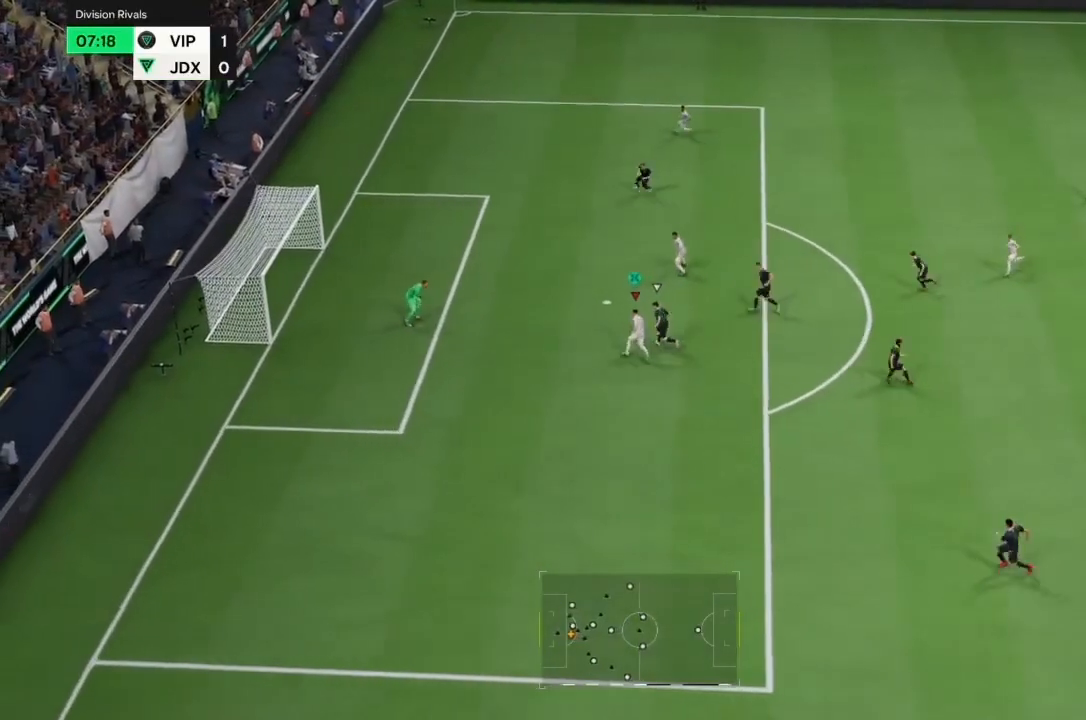
{"buttons": [], "left_stick": "up-right", "right_stick": "center", "events": [[167, "left_stick", "center"], [400, "left_stick", "up-right"]]}
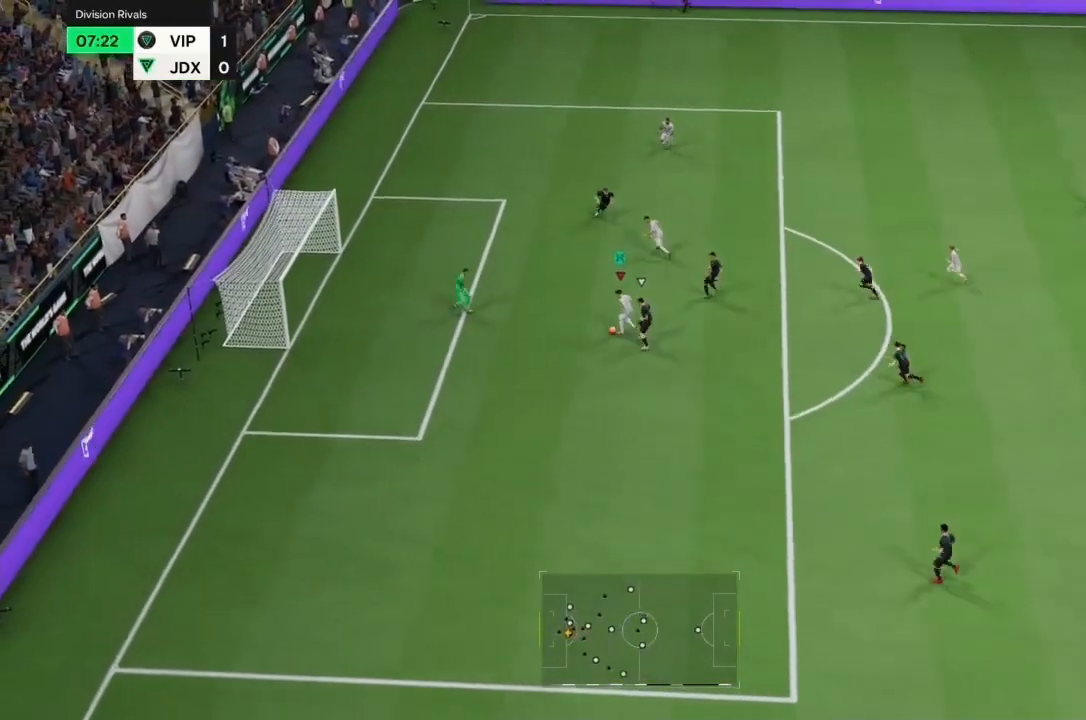
{"buttons": [], "left_stick": "down-left", "right_stick": "center", "events": [[100, "left_stick", "up-left"], [233, "left_stick", "left"], [400, "left_stick", "down-left"]]}
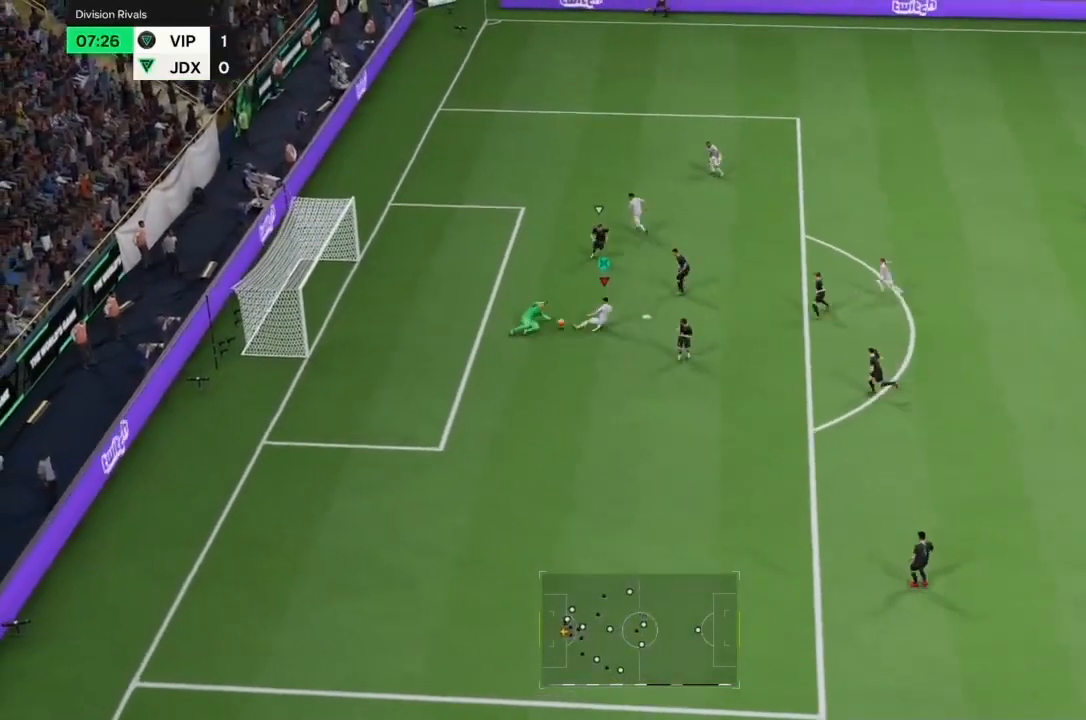
{"buttons": [], "left_stick": "center", "right_stick": "center", "events": [[500, "left_stick", "center"]]}
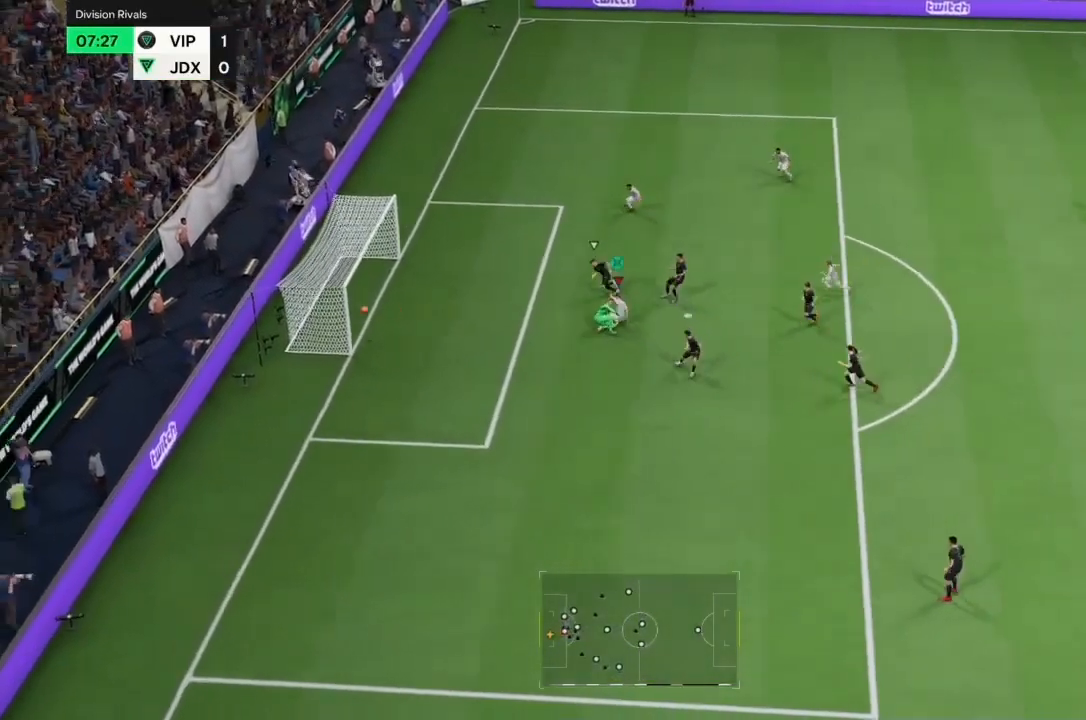
{"buttons": [], "left_stick": "center", "right_stick": "center", "events": []}
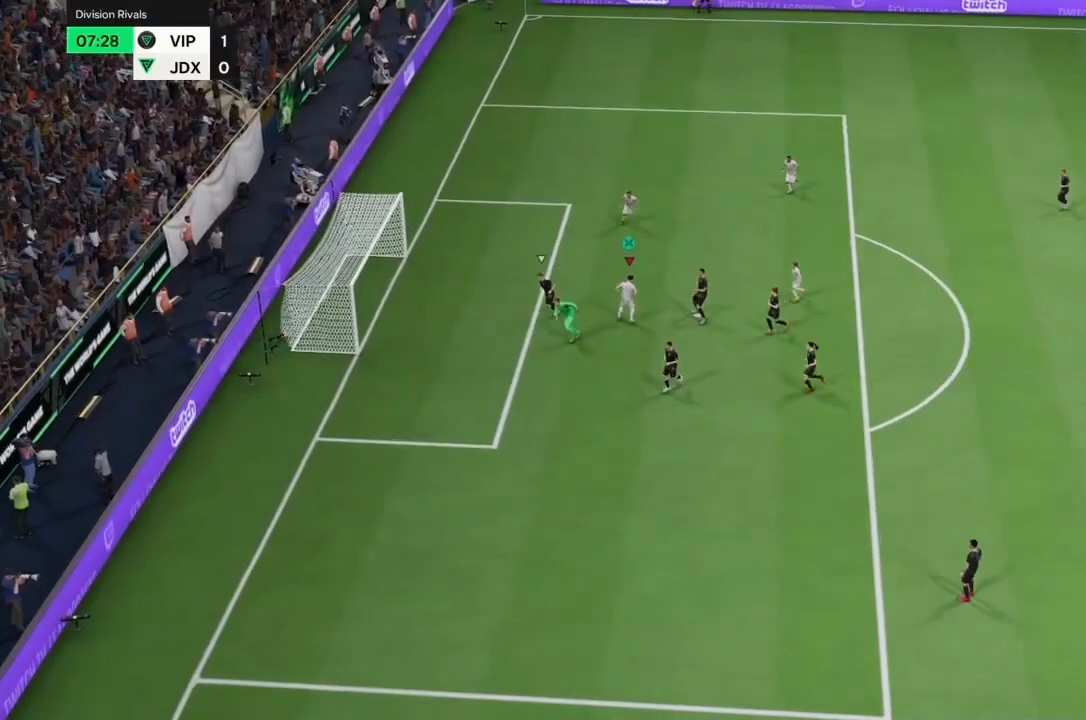
{"buttons": [], "left_stick": "center", "right_stick": "center", "events": []}
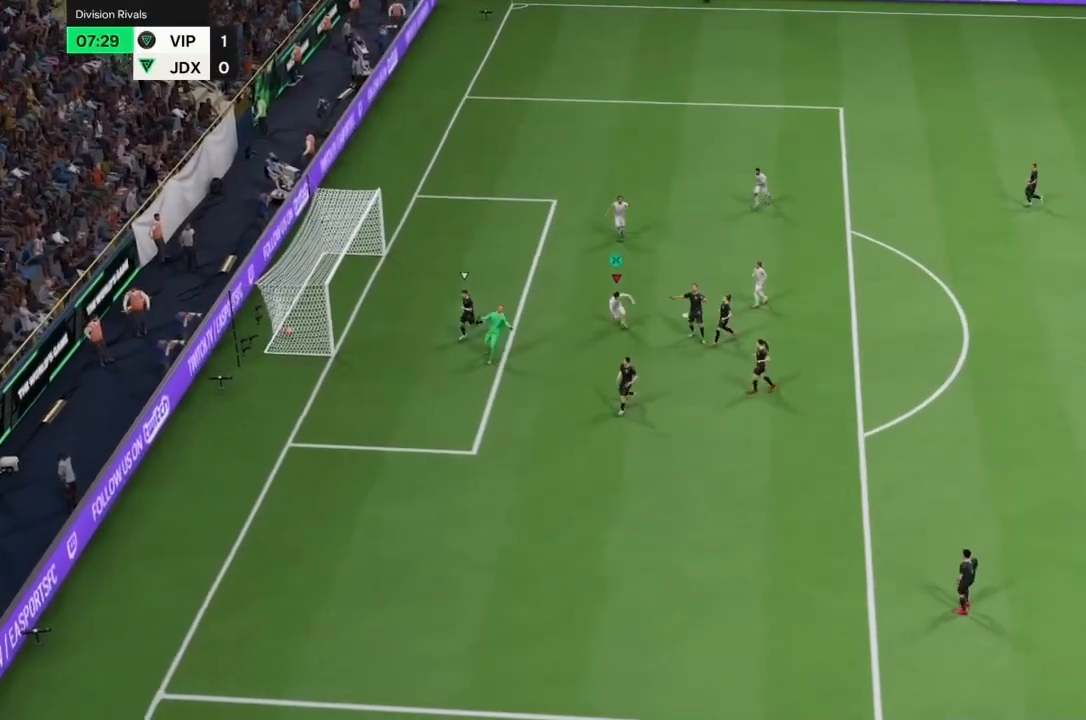
{"buttons": [], "left_stick": "center", "right_stick": "center", "events": []}
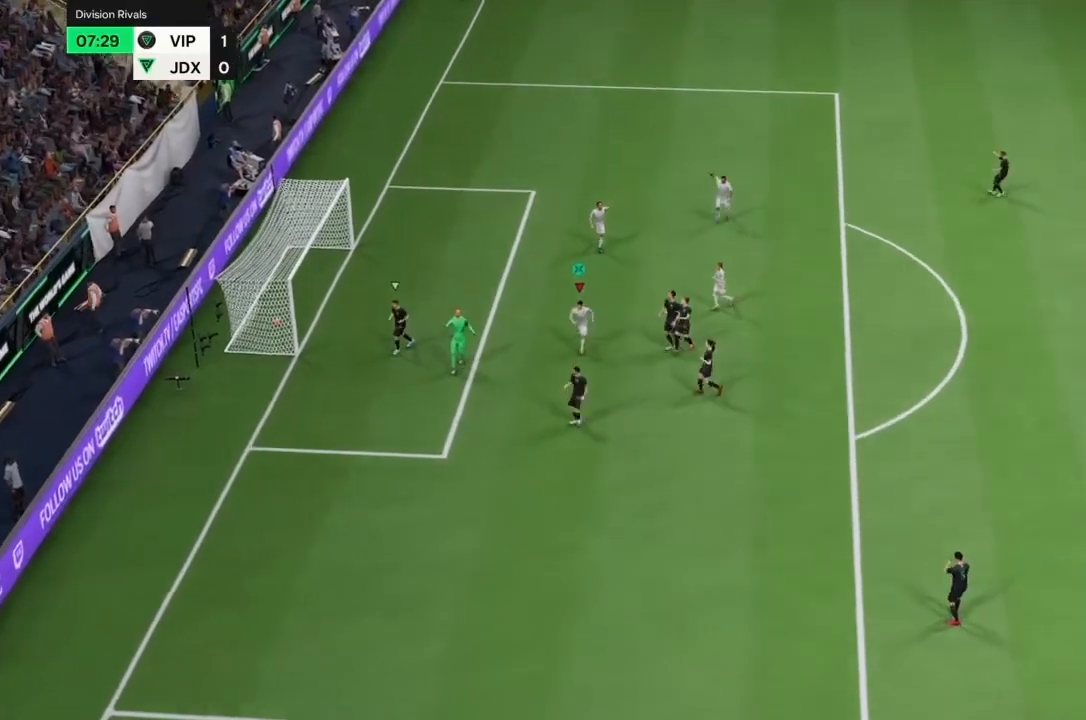
{"buttons": [], "left_stick": "center", "right_stick": "center", "events": []}
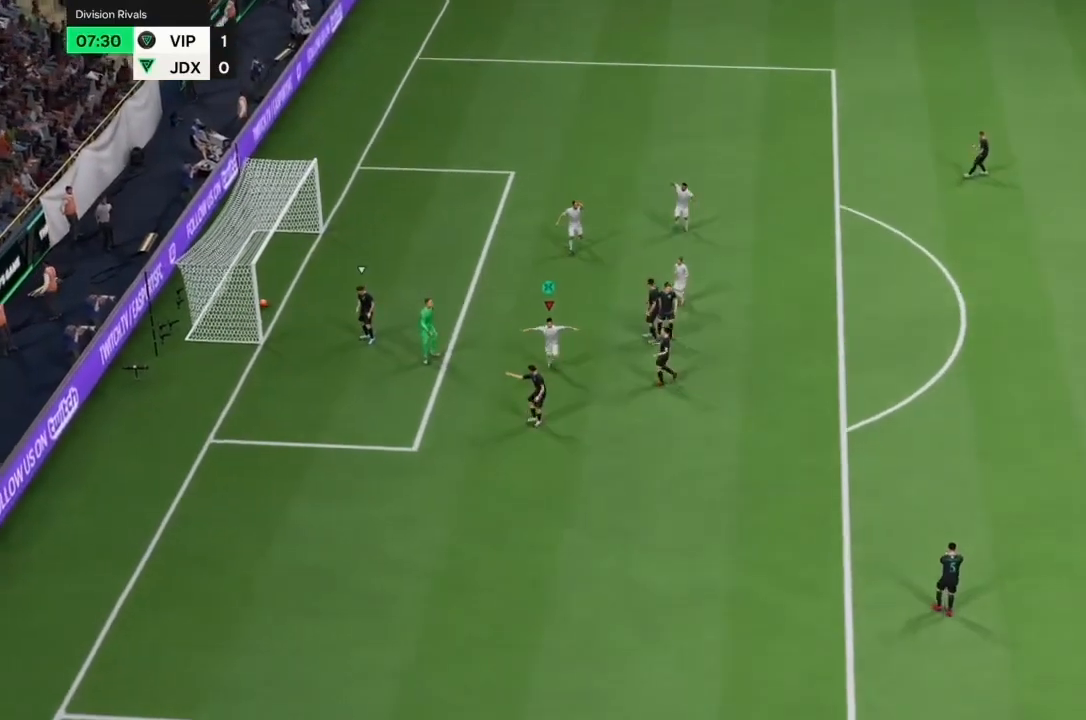
{"buttons": [], "left_stick": "center", "right_stick": "center", "events": []}
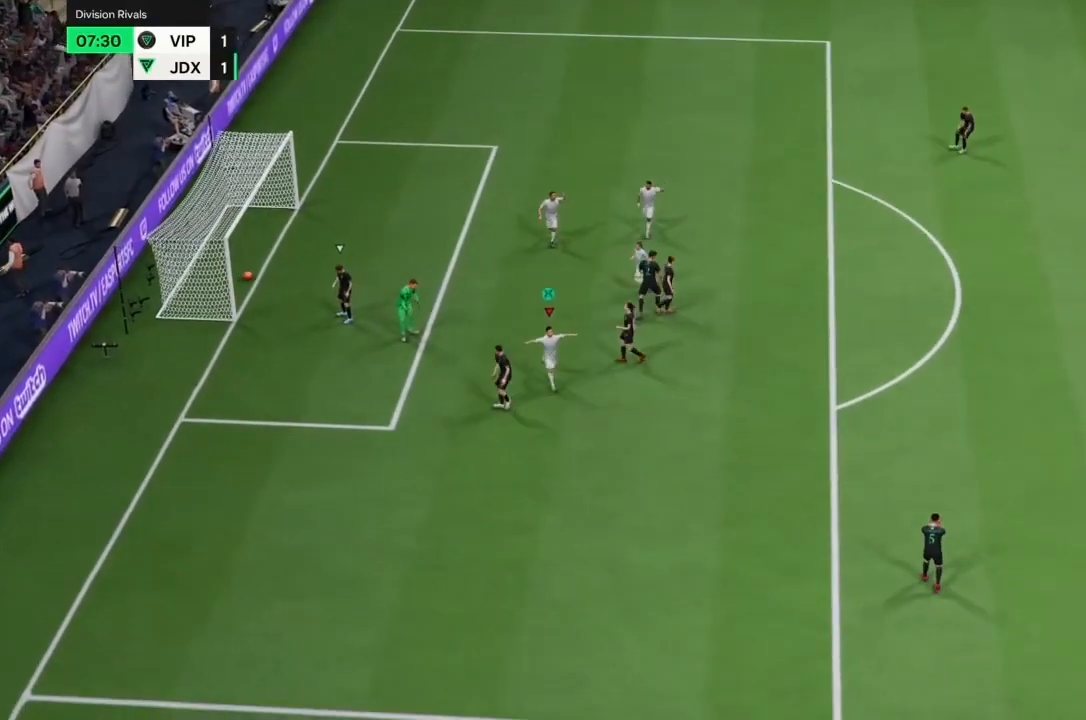
{"buttons": [], "left_stick": "center", "right_stick": "center", "events": []}
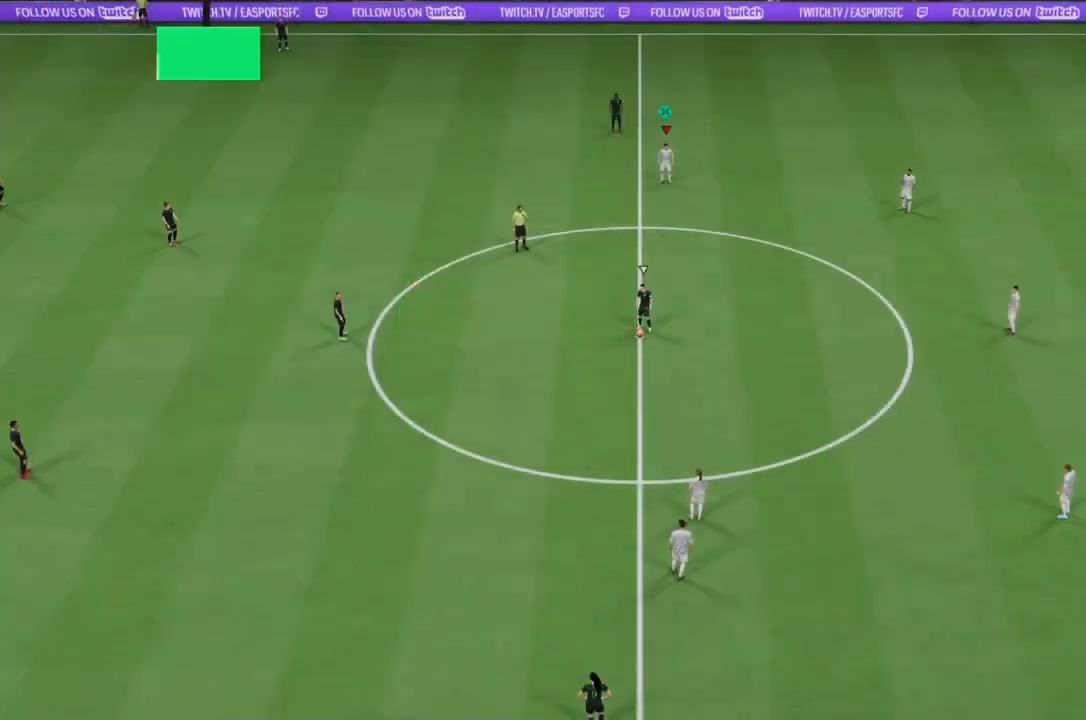
{"buttons": ["R2"], "left_stick": "down-left", "right_stick": "center", "events": [[33, "right_stick", "down-left"], [100, "left_stick", "down-left"], [167, "right_stick", "center"], [367, "R2", "down"]]}
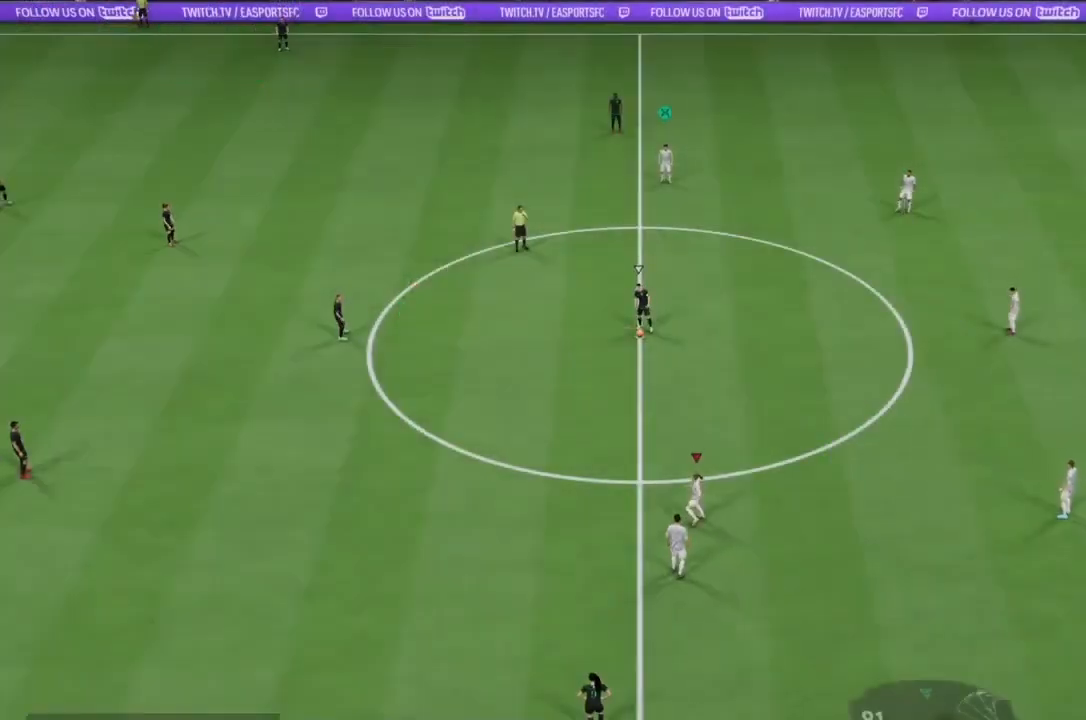
{"buttons": ["R2"], "left_stick": "down-left", "right_stick": "center", "events": [[333, "right_stick", "up"], [400, "right_stick", "center"]]}
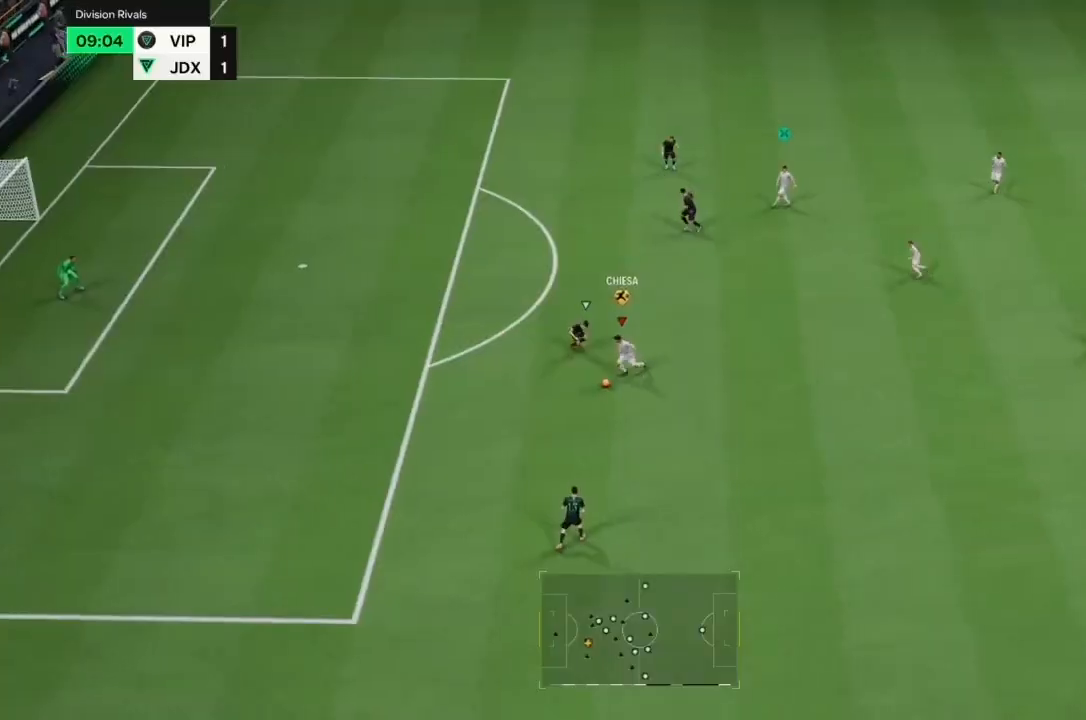
{"buttons": ["R2"], "left_stick": "left", "right_stick": "center", "events": [[433, "left_stick", "left"]]}
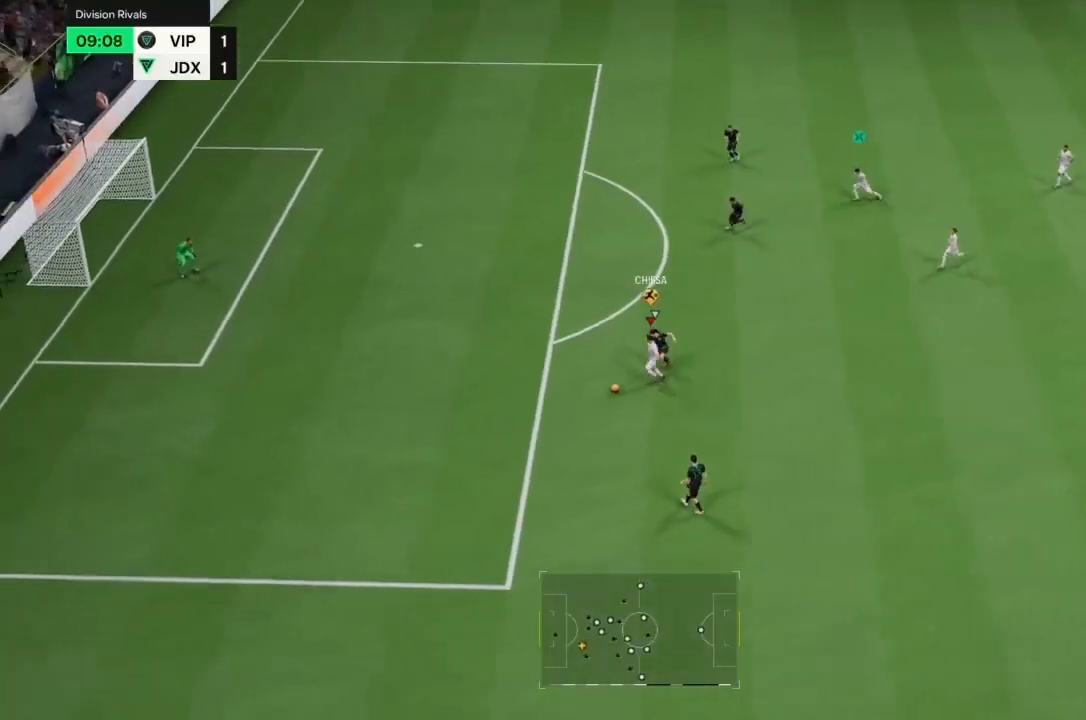
{"buttons": ["L2"], "left_stick": "left", "right_stick": "up", "events": [[267, "R2", "up"], [333, "L2", "down"], [367, "right_stick", "up"]]}